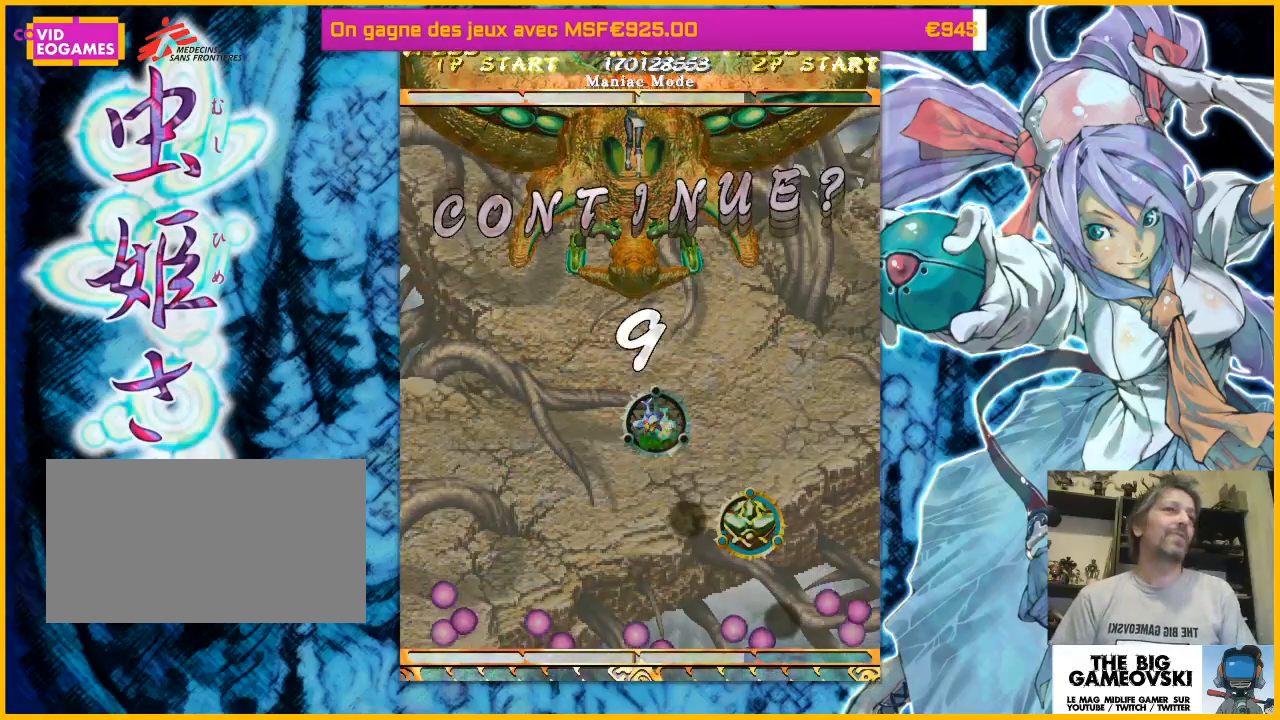
Gameplay with a controller (arcade stick); each line is a JSON object with the inputs held at the frame after it. "events" lists button and stick changes between this image and that frame as [ms after this image, input, new state], when the widget could be followed in between. Not read: L3 R3 other_buttons.
{"buttons": [], "left_stick": "center", "events": []}
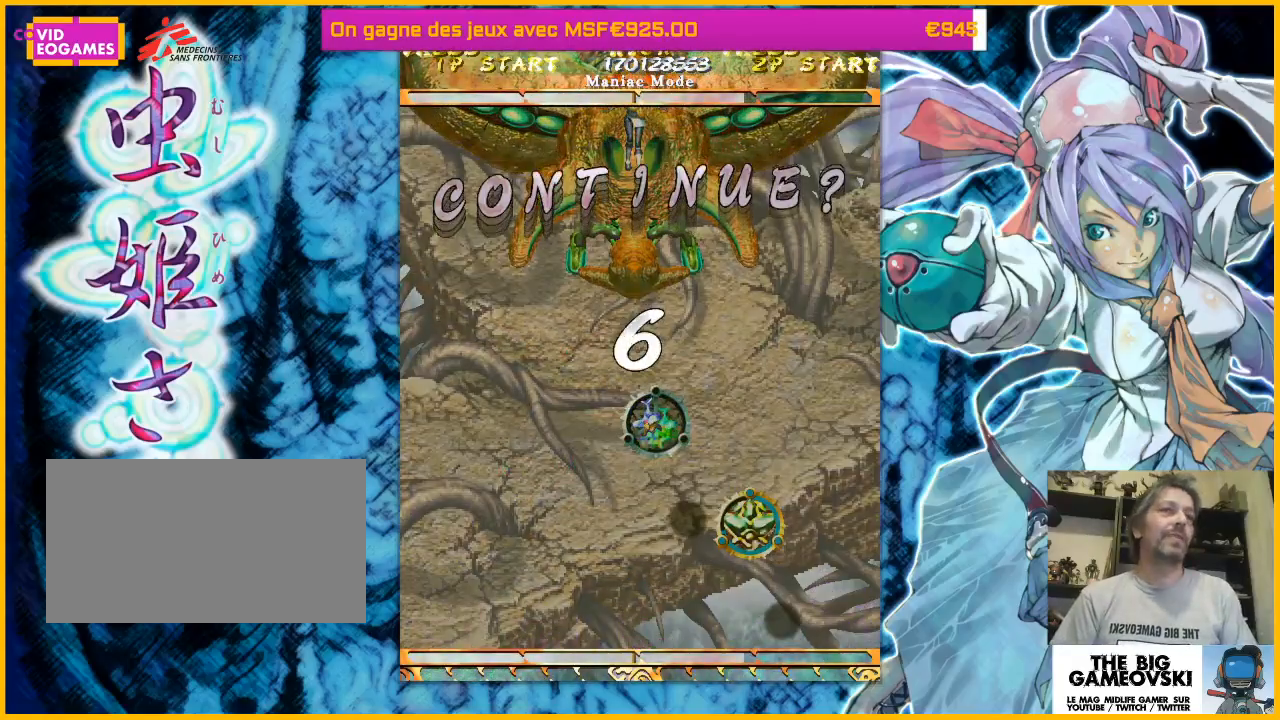
{"buttons": [], "left_stick": "center", "events": [[67, "left_stick", "up"], [200, "left_stick", "center"]]}
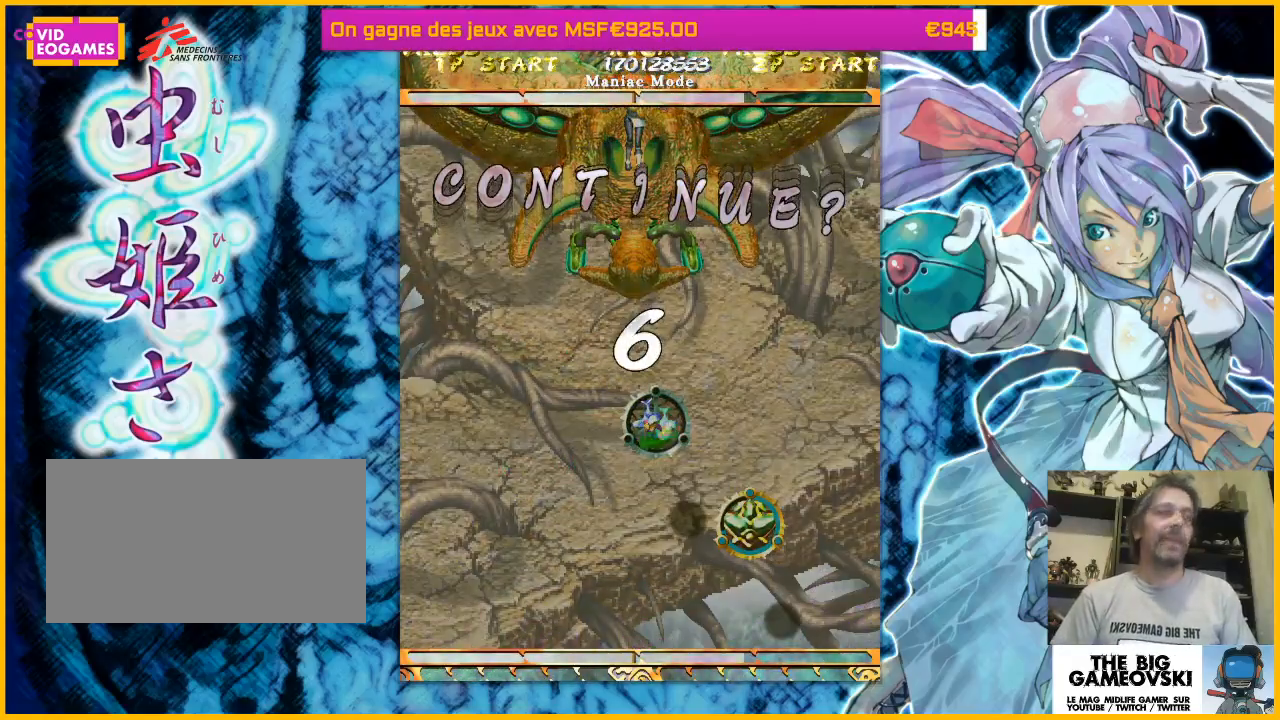
{"buttons": [], "left_stick": "center", "events": []}
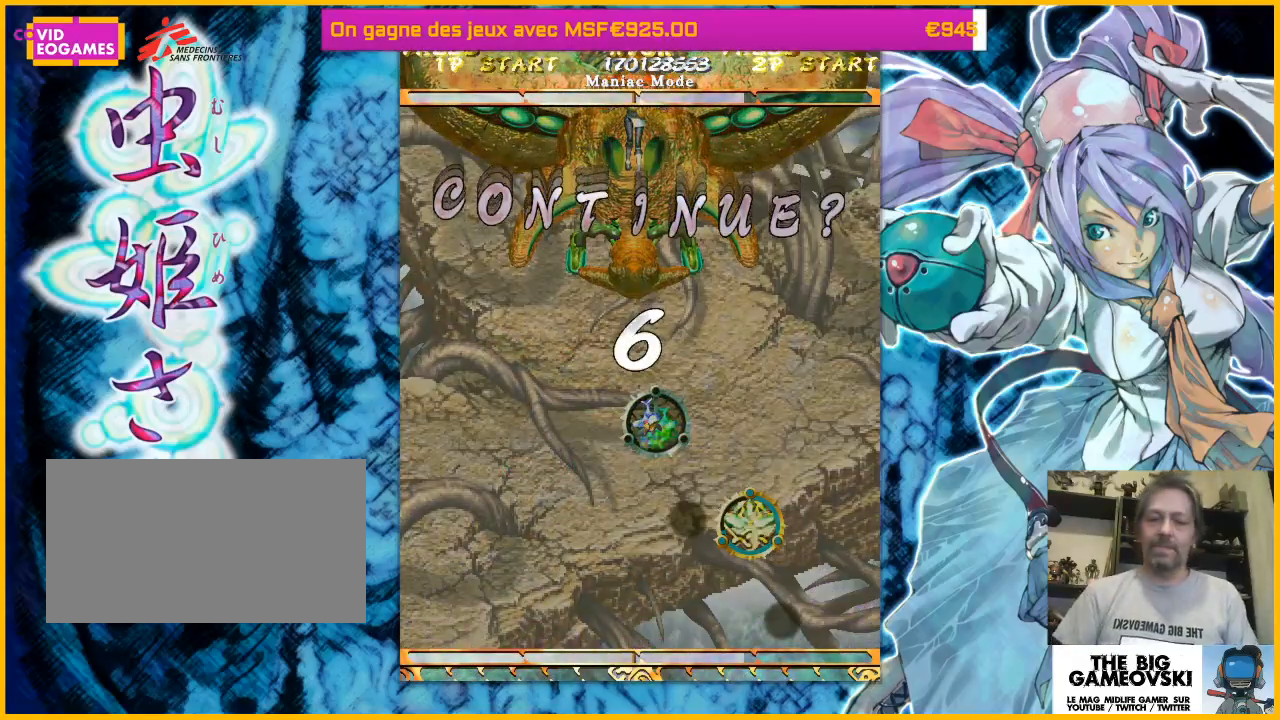
{"buttons": [], "left_stick": "center", "events": []}
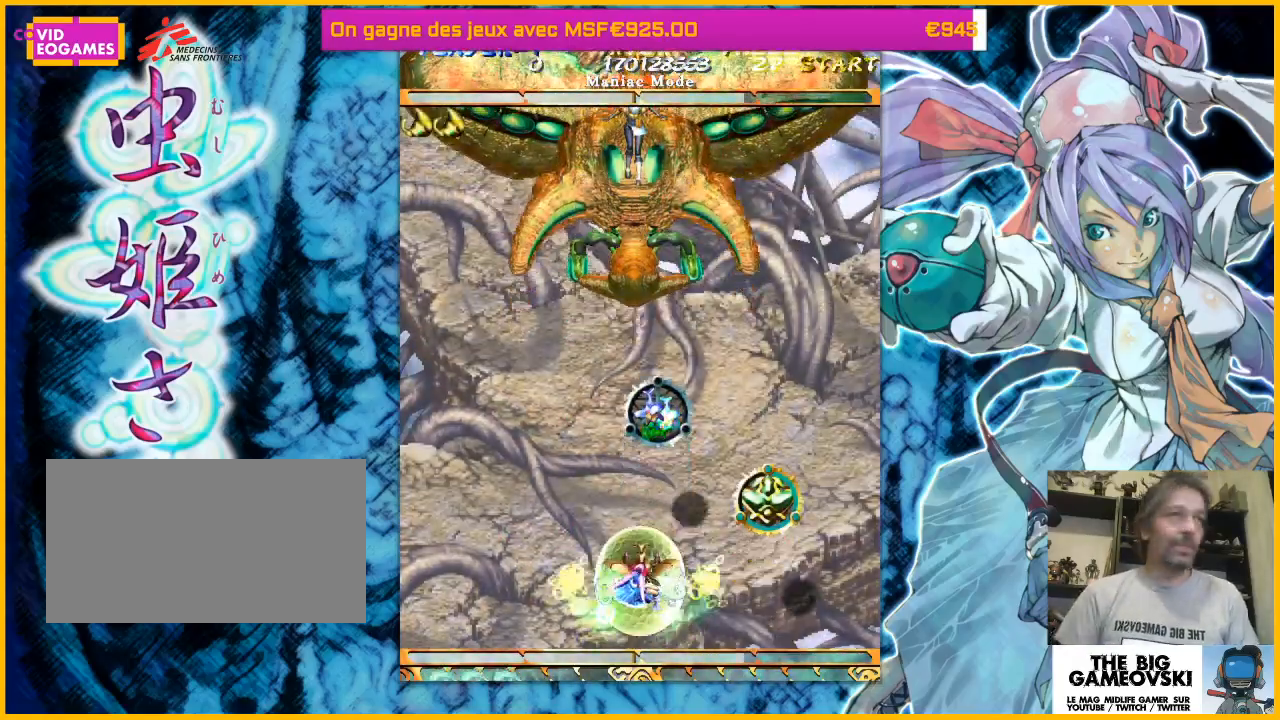
{"buttons": [], "left_stick": "up", "events": [[367, "left_stick", "up"]]}
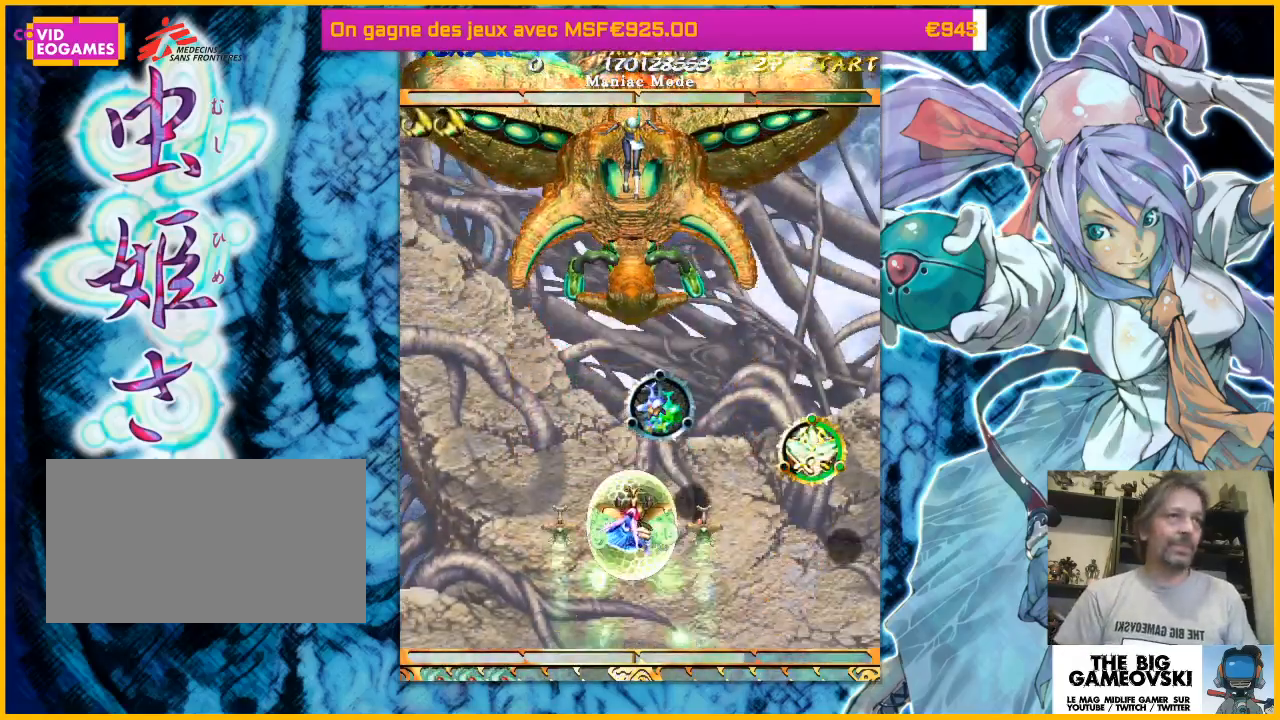
{"buttons": [], "left_stick": "right", "events": [[33, "left_stick", "up-right"], [400, "left_stick", "right"]]}
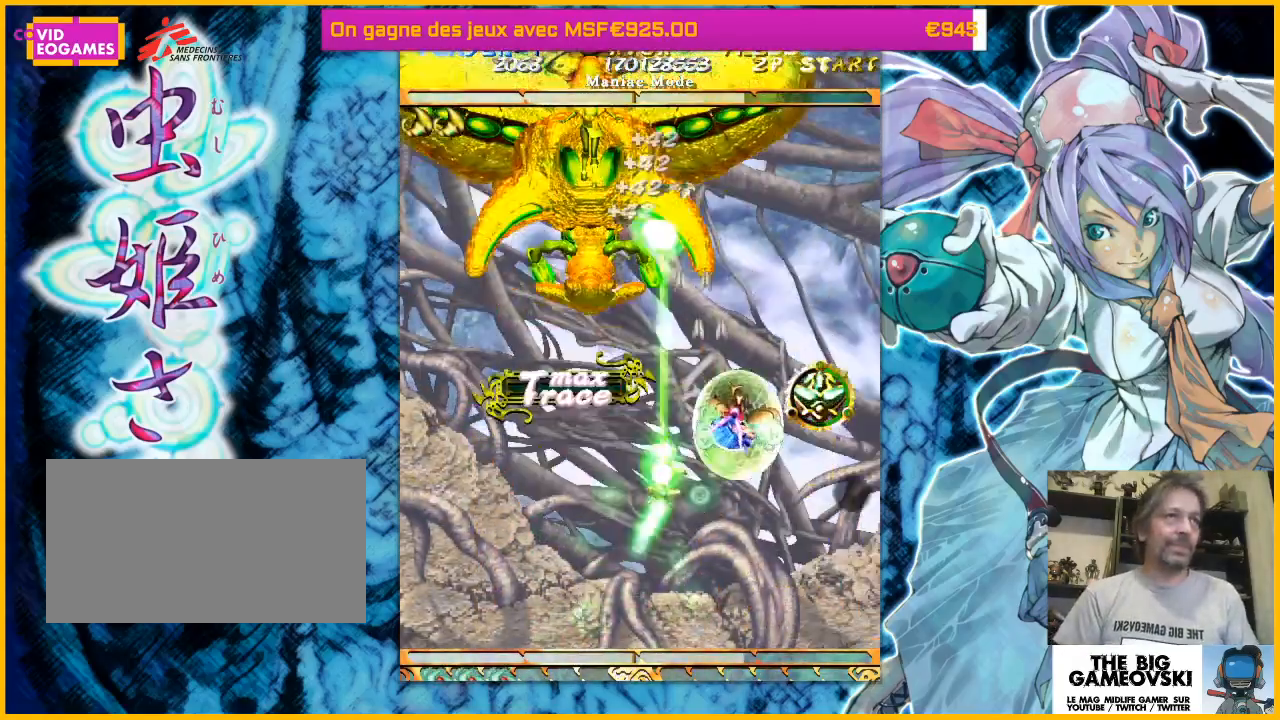
{"buttons": [], "left_stick": "down-left", "events": [[267, "left_stick", "down-left"]]}
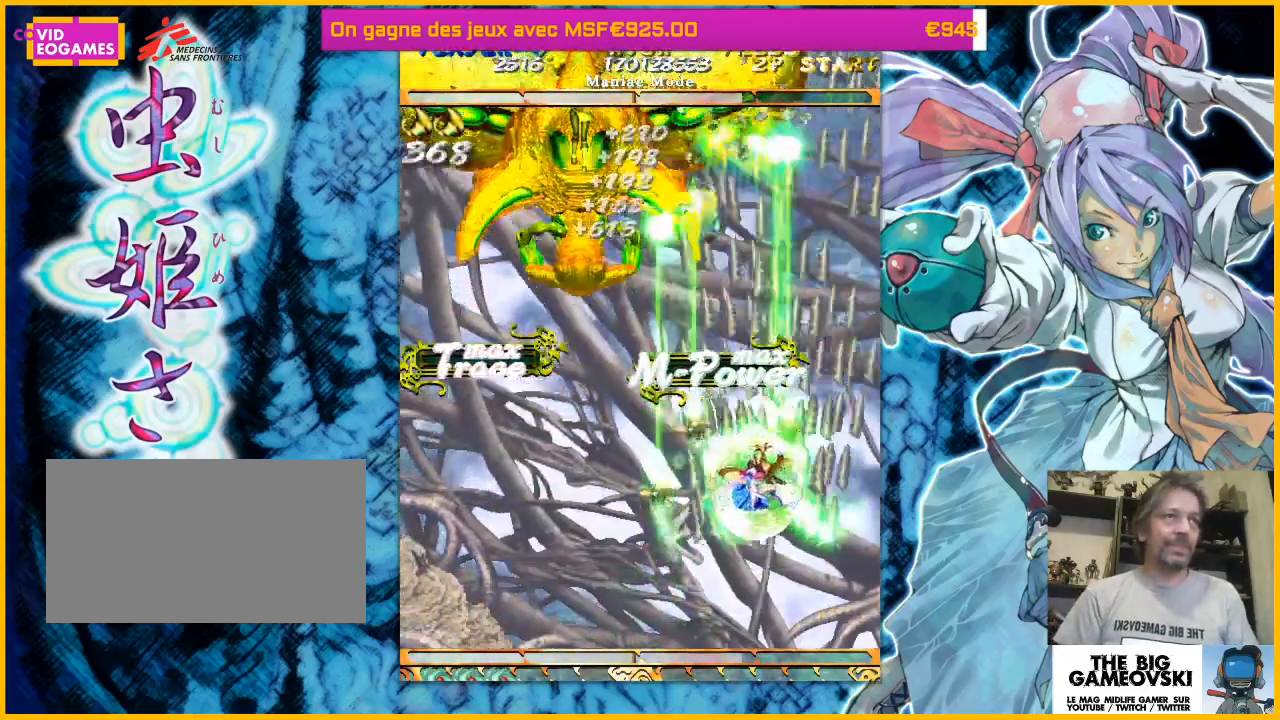
{"buttons": [], "left_stick": "left", "events": [[233, "left_stick", "left"]]}
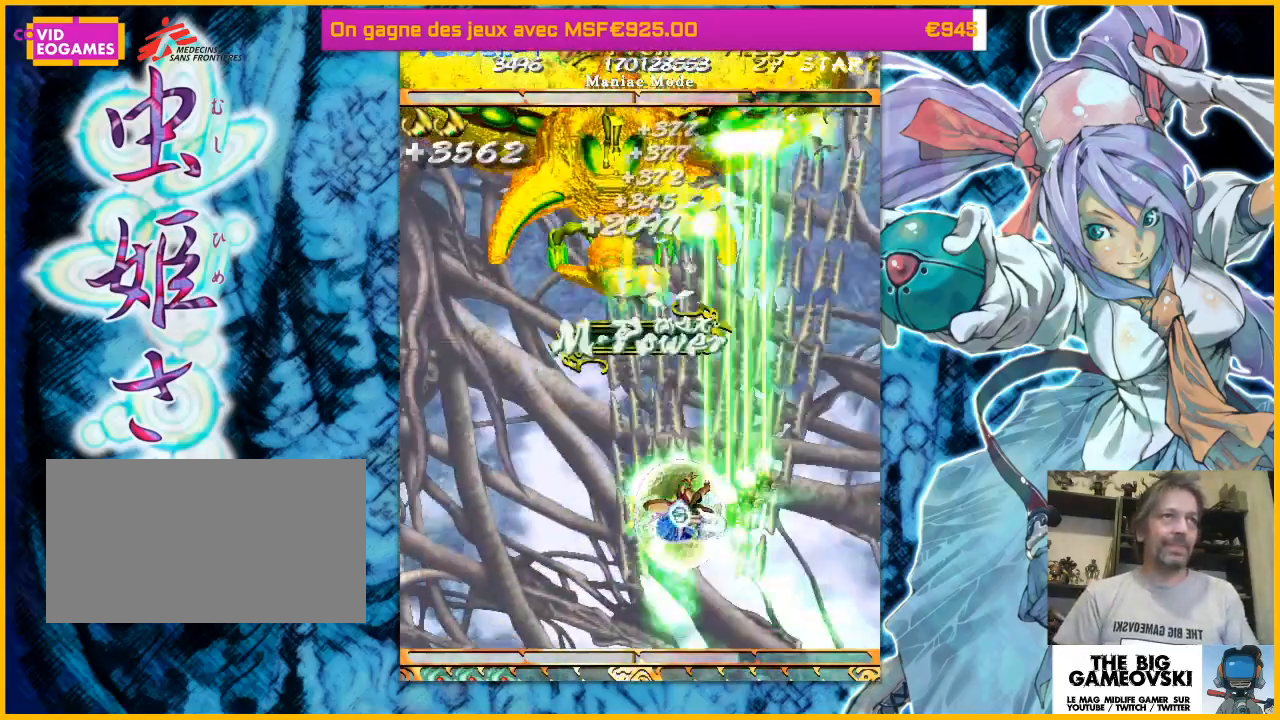
{"buttons": [], "left_stick": "center", "events": [[267, "left_stick", "down"], [367, "left_stick", "center"]]}
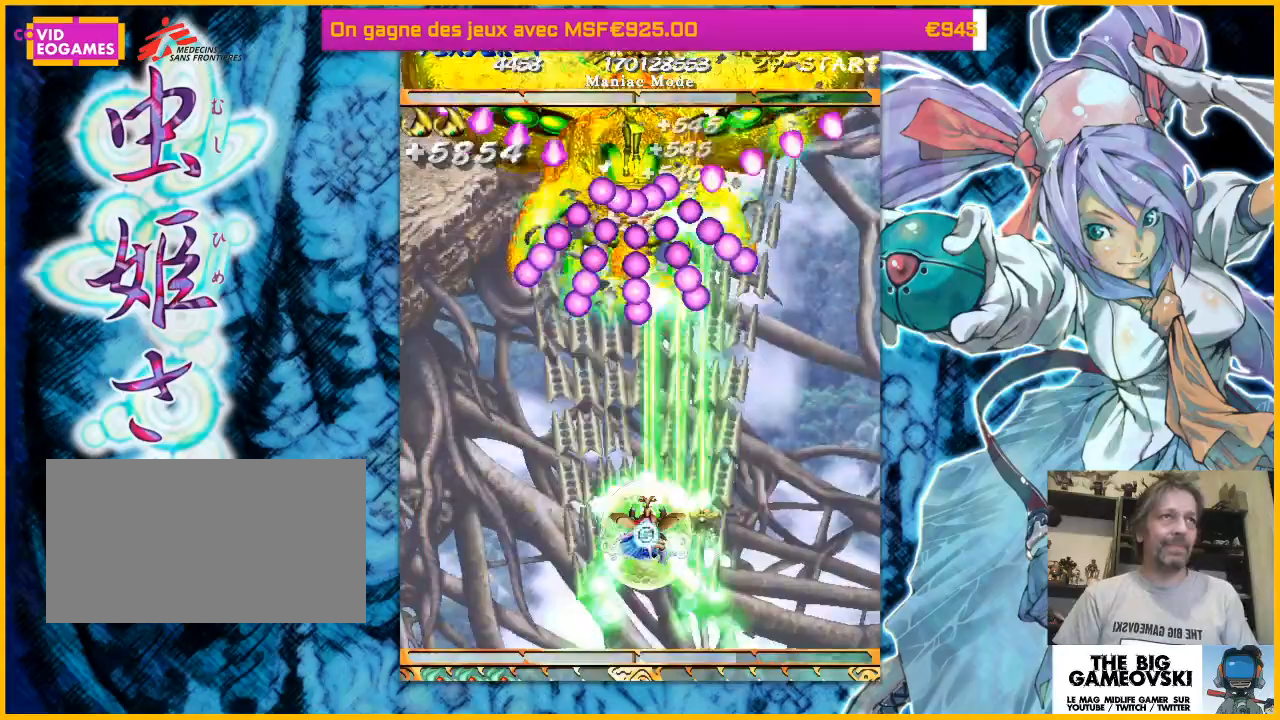
{"buttons": [], "left_stick": "center", "events": [[200, "left_stick", "down-right"], [500, "left_stick", "center"]]}
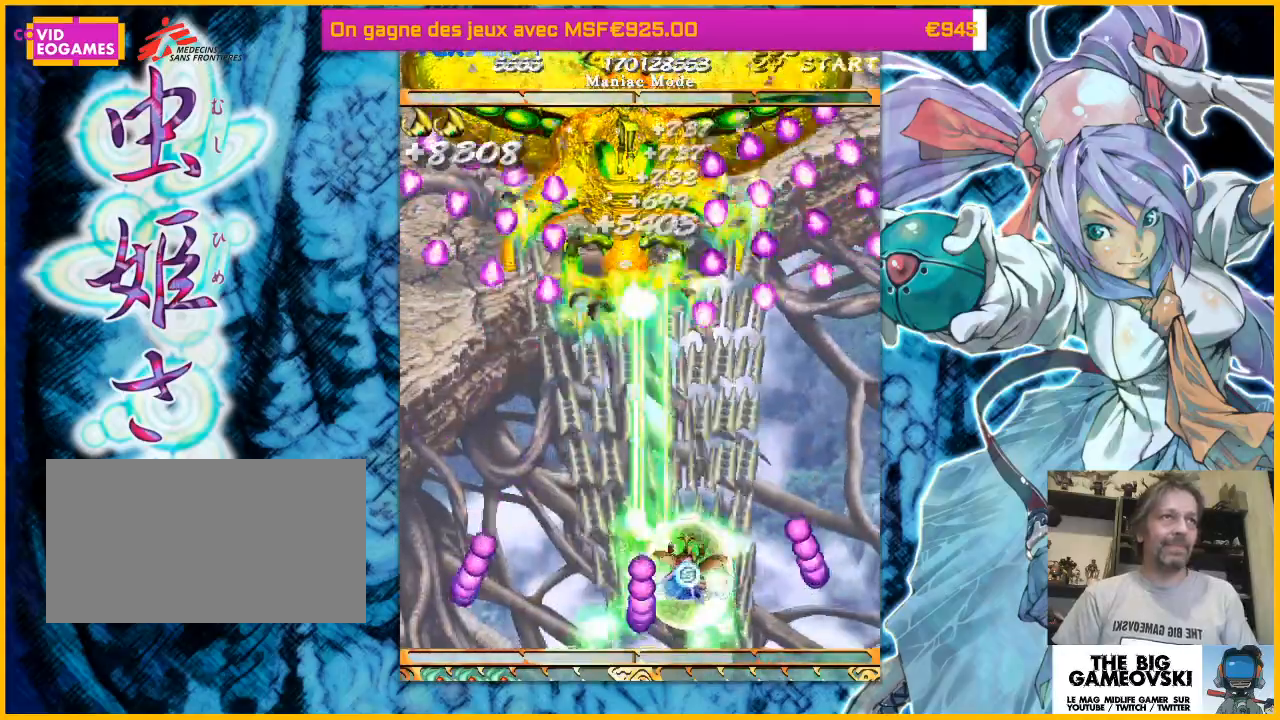
{"buttons": [], "left_stick": "center", "events": [[133, "left_stick", "left"], [267, "left_stick", "center"]]}
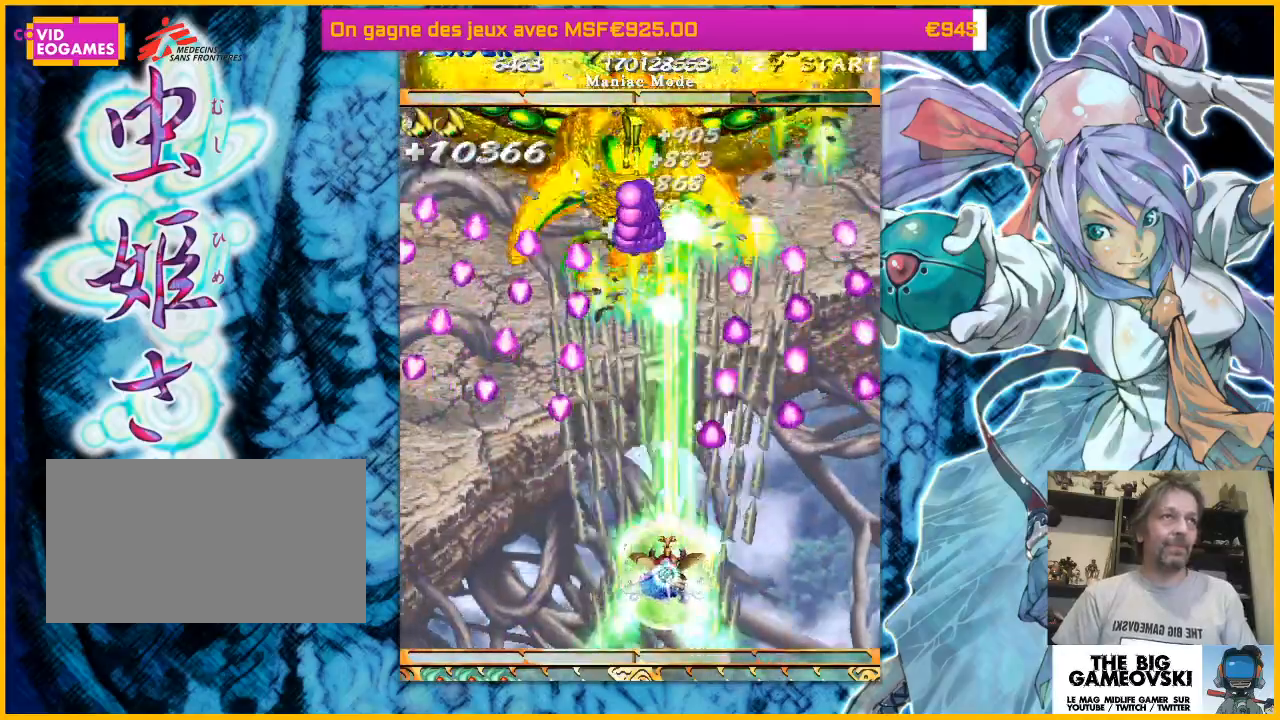
{"buttons": [], "left_stick": "up-right", "events": [[133, "left_stick", "up"], [433, "left_stick", "up-right"]]}